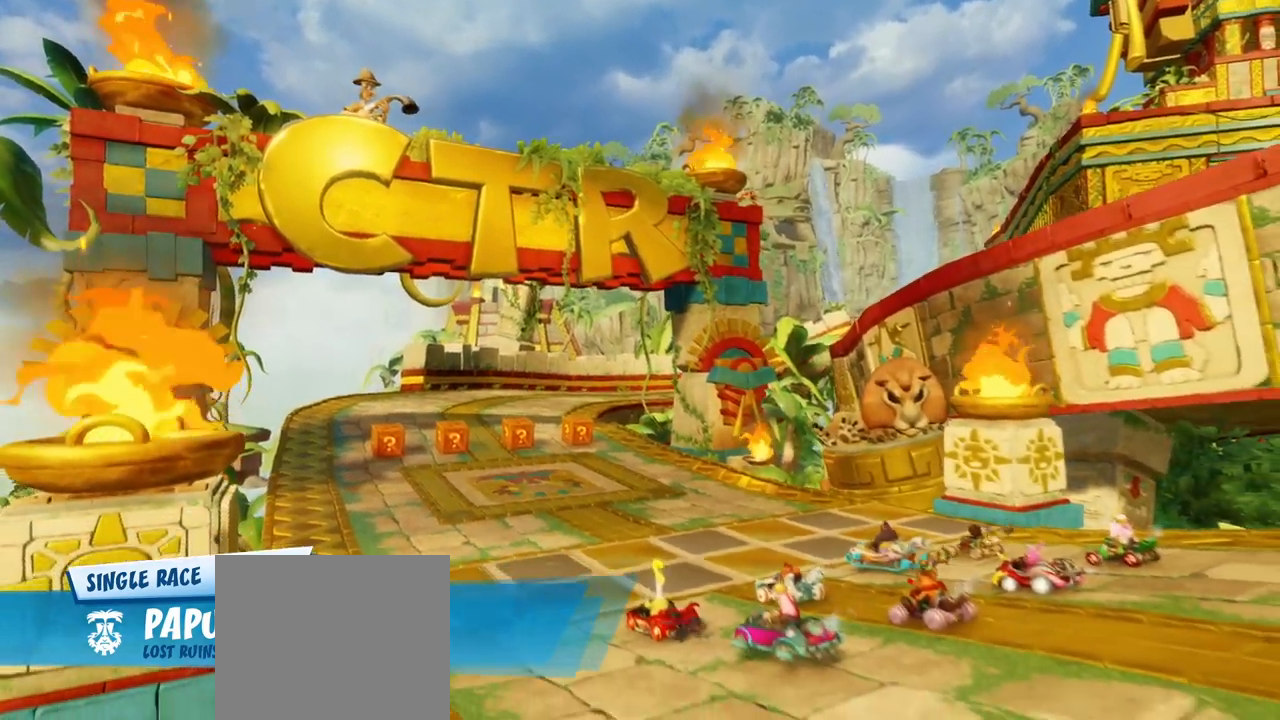
Gameplay with a controller (PlayStation layout); each line is a JSON object with the inputs held at the frame after it (dt_ms = milliseconds from this image to that frame). "events" lists button and stick changes between this image and that frame as [ms after this image, input, new state], when the widget could be followed in between. Not read: right_stick.
{"dt_ms": 500, "buttons": [], "left_stick": "center", "events": [[400, "TRIANGLE", "down"], [450, "TRIANGLE", "up"]]}
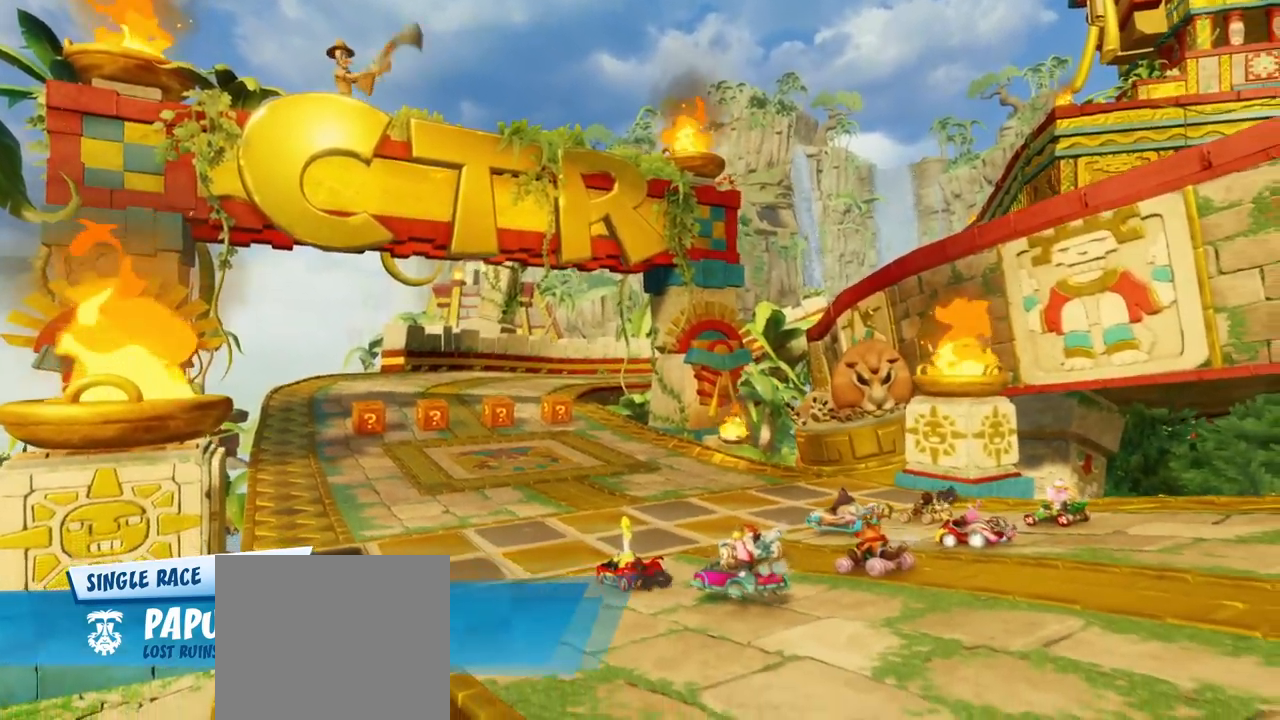
{"dt_ms": 1000, "buttons": [], "left_stick": "center"}
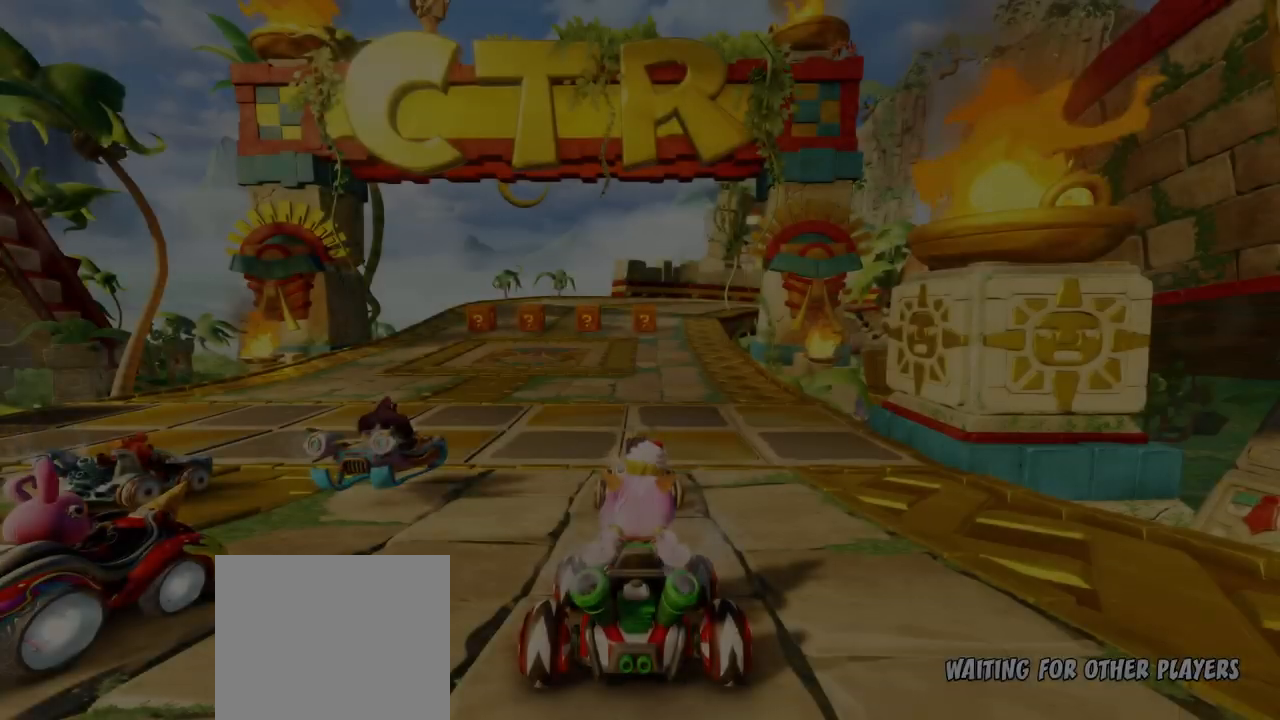
{"dt_ms": 500, "buttons": [], "left_stick": "center", "events": []}
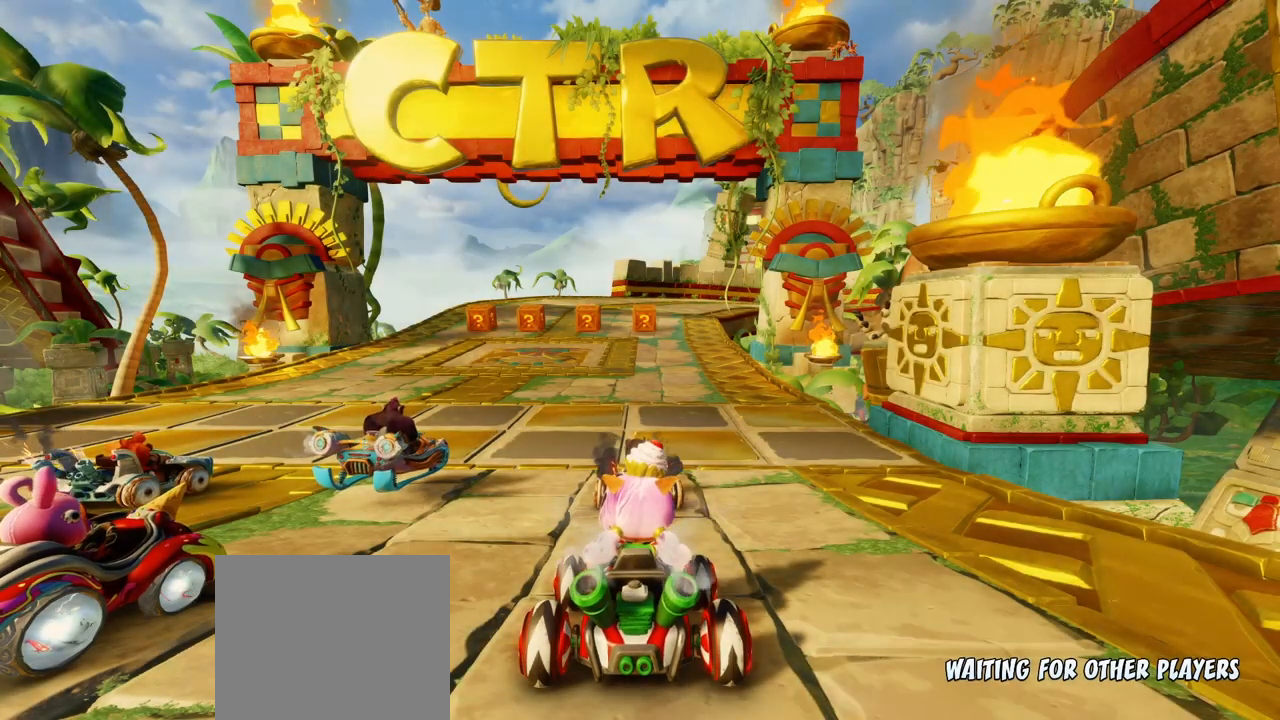
{"dt_ms": 500, "buttons": [], "left_stick": "center", "events": [[133, "CROSS", "down"], [333, "CROSS", "up"]]}
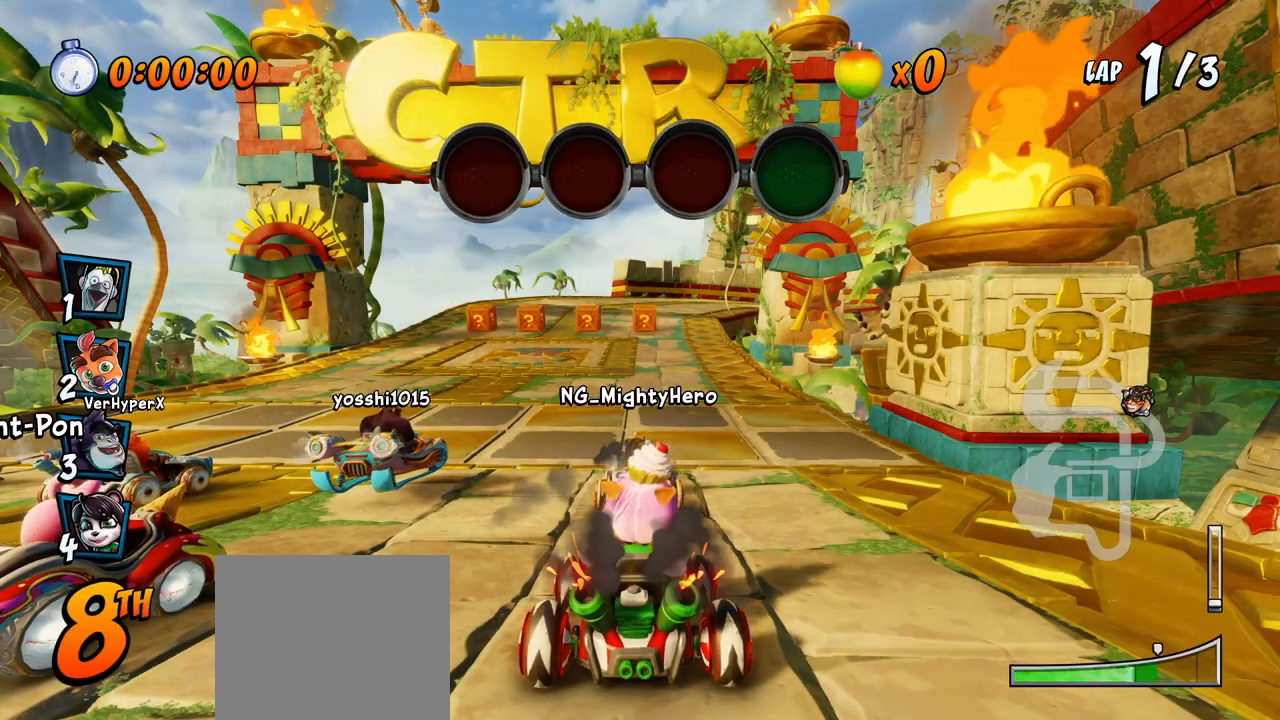
{"dt_ms": 500, "buttons": ["CROSS"], "left_stick": "center", "events": [[67, "CROSS", "down"], [283, "CROSS", "up"], [500, "CROSS", "down"]]}
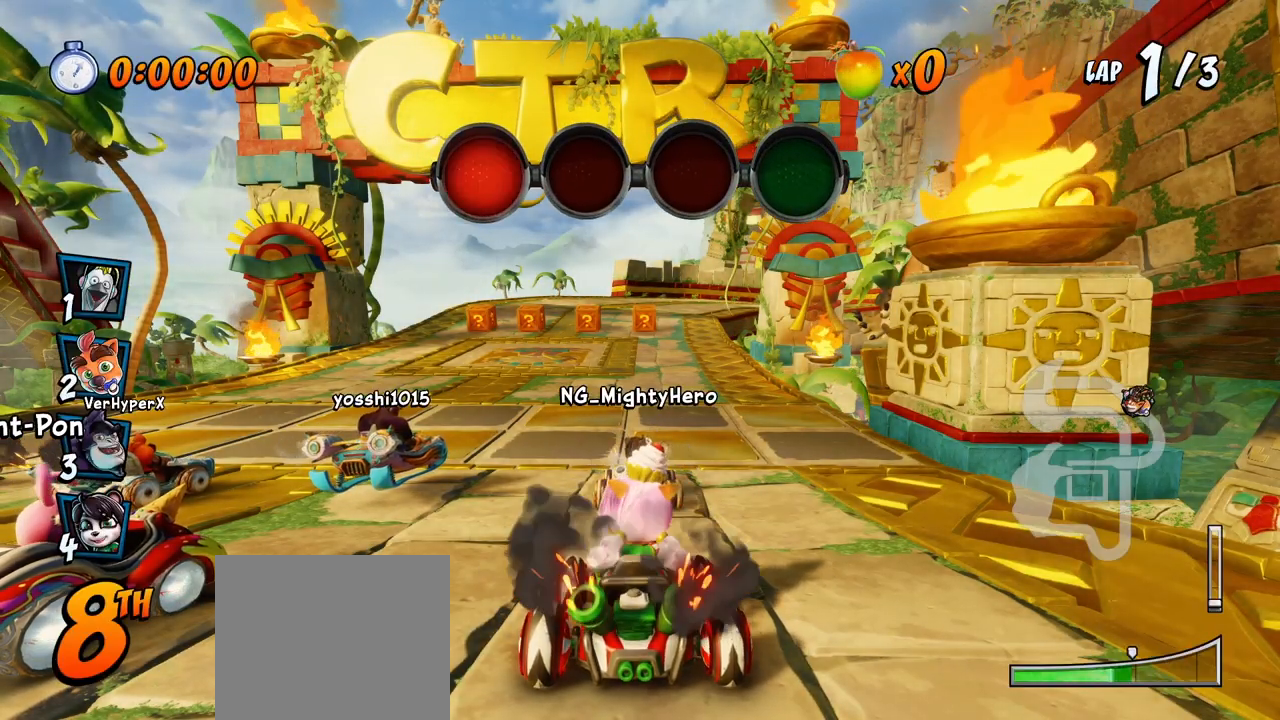
{"dt_ms": 500, "buttons": ["CROSS"], "left_stick": "center", "events": [[233, "CROSS", "up"], [467, "CROSS", "down"]]}
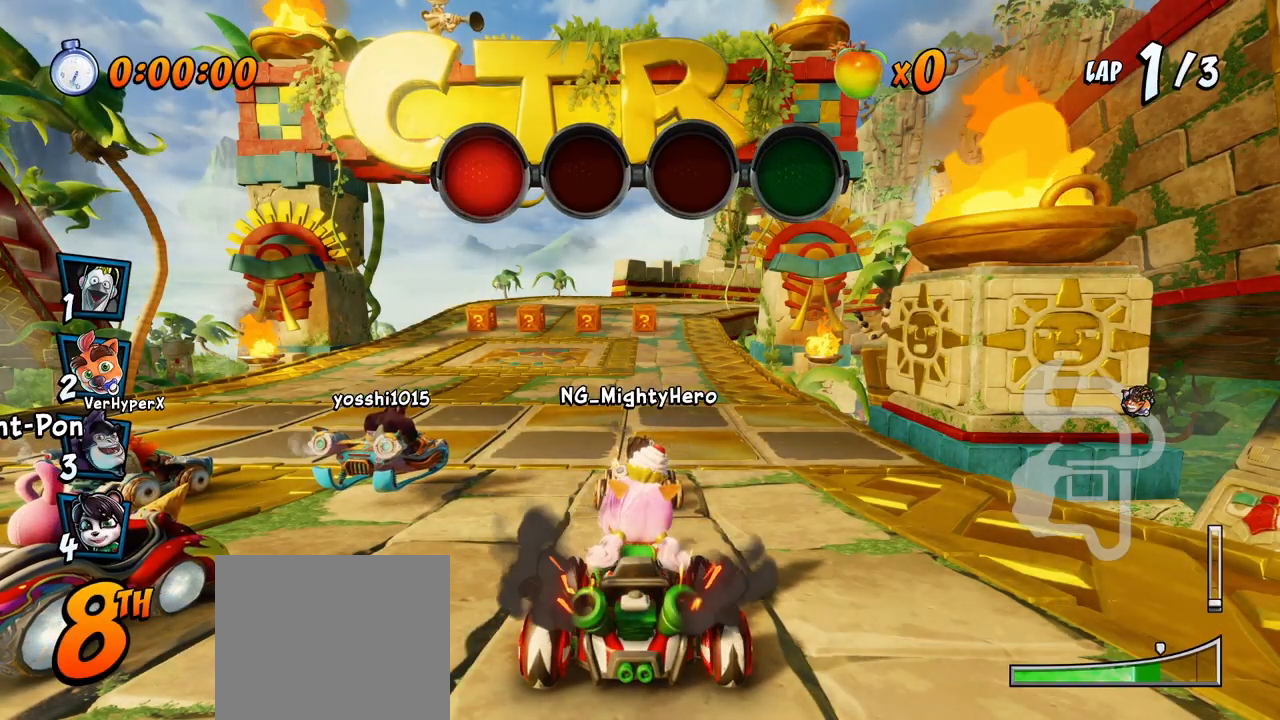
{"dt_ms": 500, "buttons": ["CROSS"], "left_stick": "center", "events": [[217, "CROSS", "up"], [483, "CROSS", "down"]]}
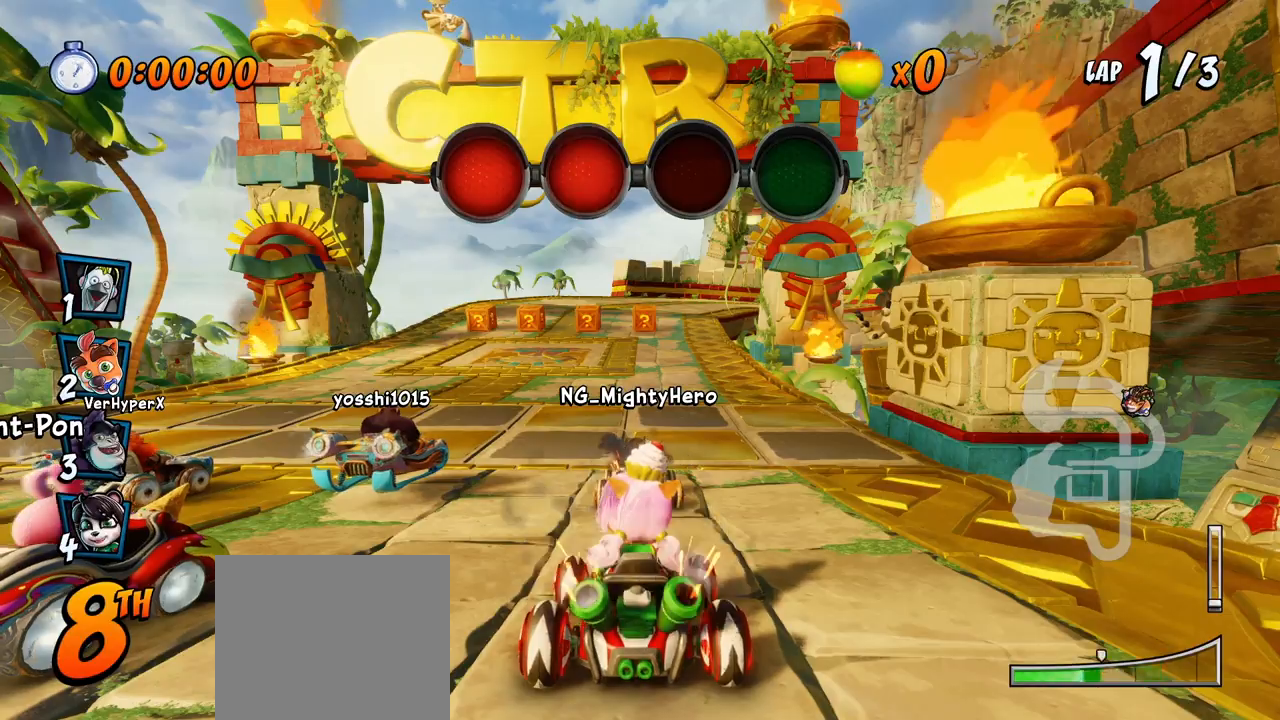
{"dt_ms": 500, "buttons": [], "left_stick": "center", "events": [[233, "CROSS", "up"]]}
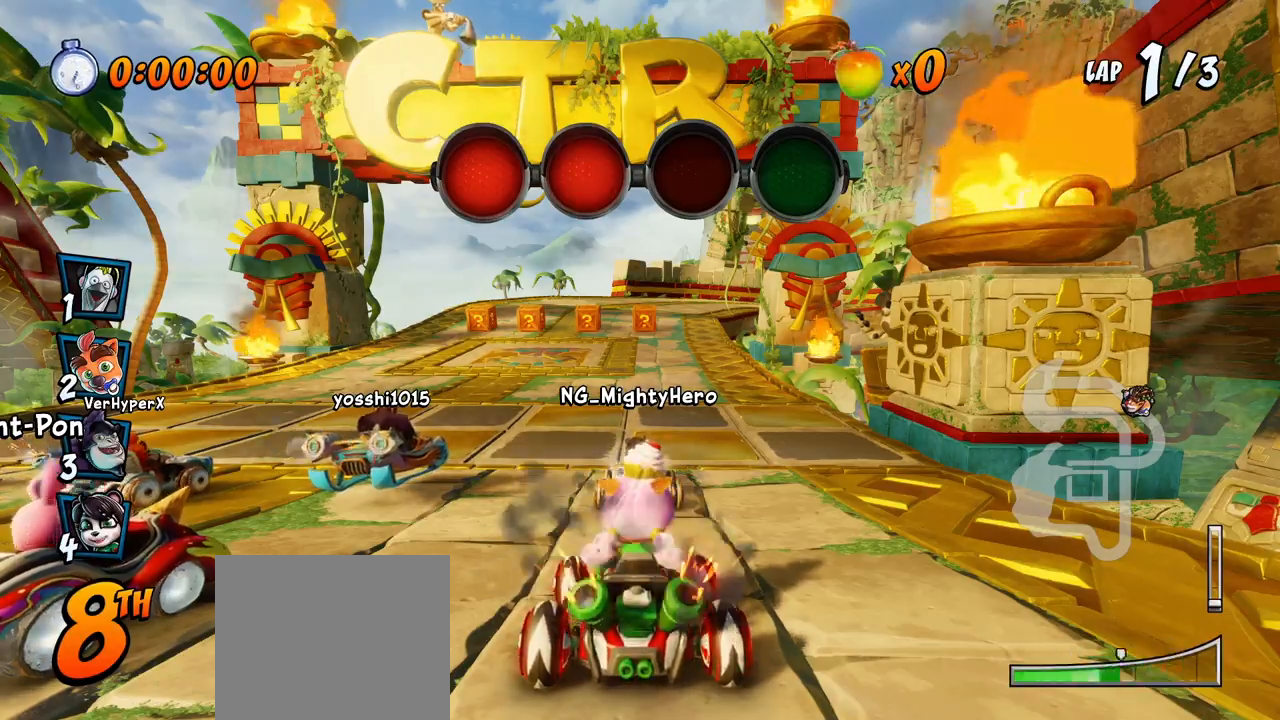
{"dt_ms": 500, "buttons": [], "left_stick": "center", "events": [[17, "CROSS", "down"], [300, "CROSS", "up"]]}
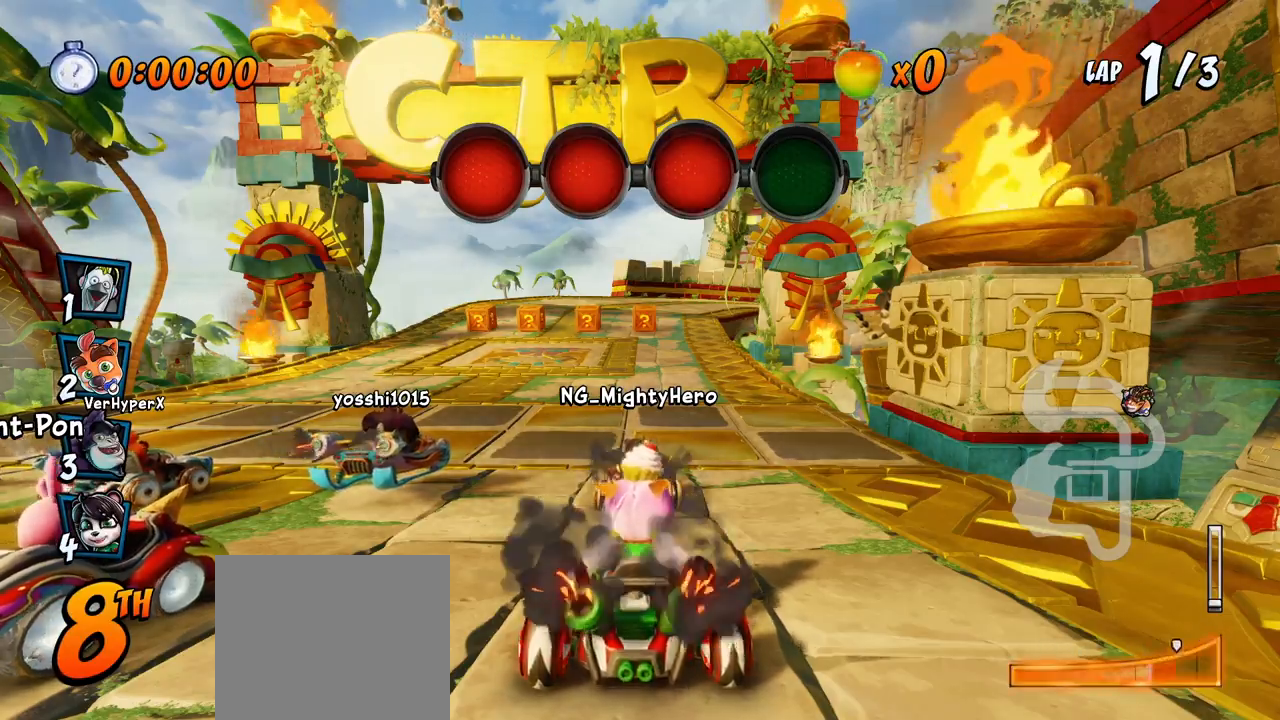
{"dt_ms": 500, "buttons": ["CROSS"], "left_stick": "center", "events": [[217, "CROSS", "down"]]}
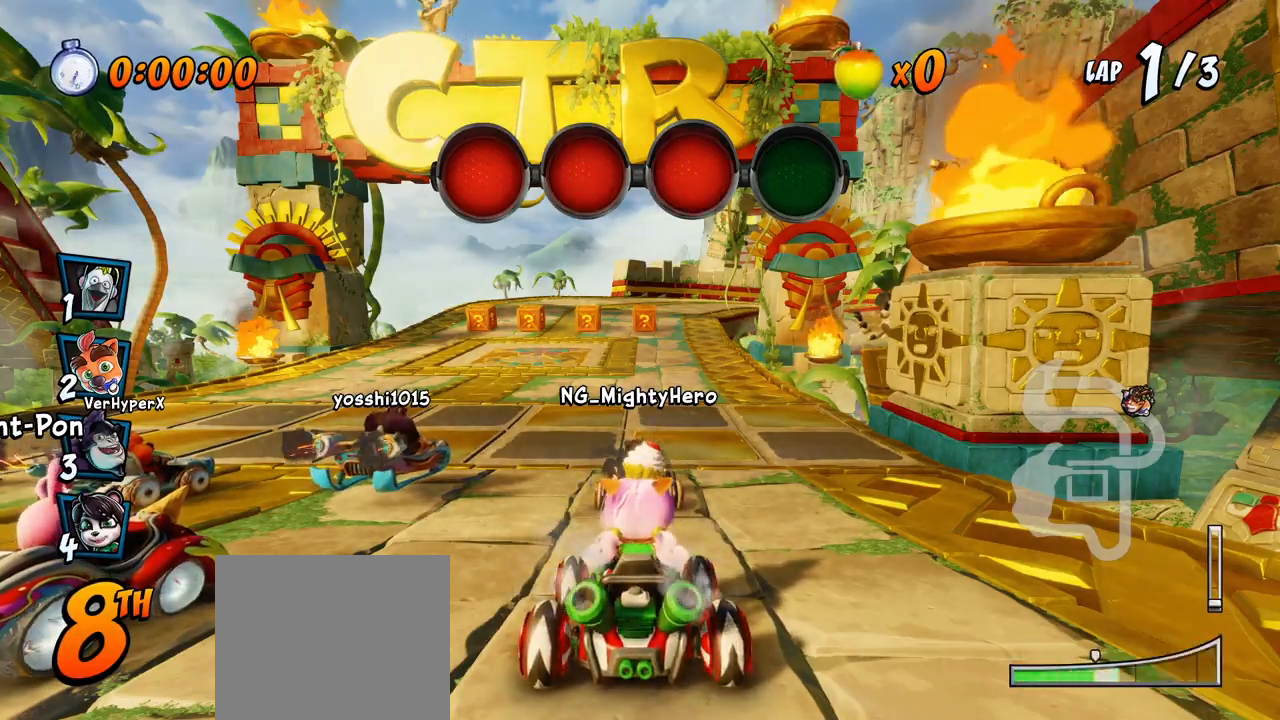
{"dt_ms": 500, "buttons": ["CROSS", "DPAD_LEFT"], "left_stick": "center", "events": [[383, "DPAD_LEFT", "down"]]}
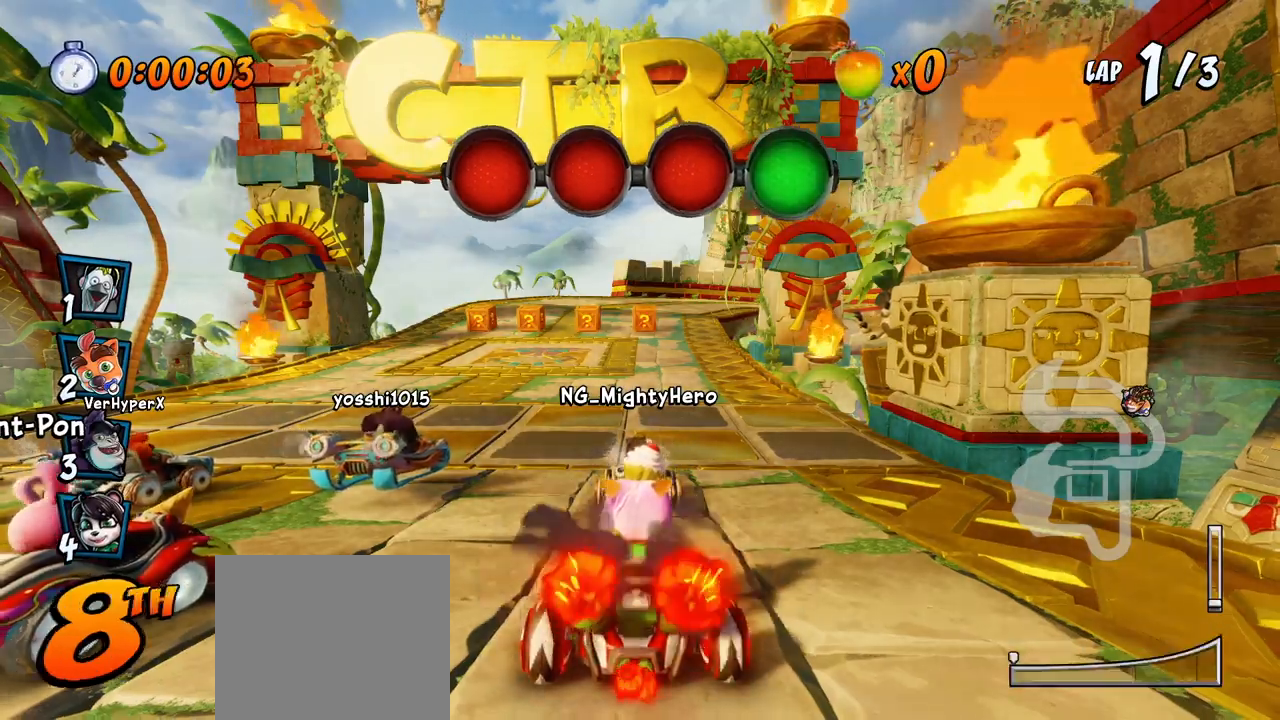
{"dt_ms": 500, "buttons": ["CROSS", "R2", "DPAD_UP", "DPAD_RIGHT"], "left_stick": "center", "events": [[183, "R2", "down"], [250, "DPAD_LEFT", "up"], [433, "DPAD_RIGHT", "down"], [467, "DPAD_UP", "down"]]}
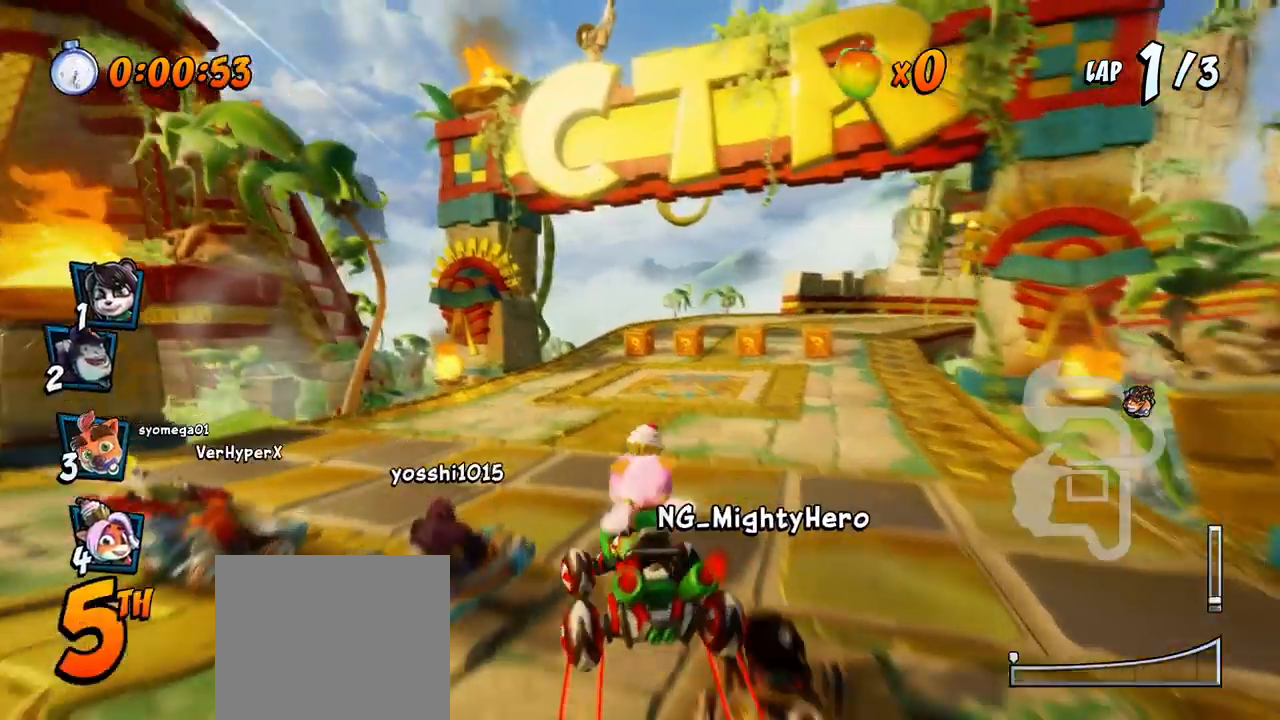
{"dt_ms": 500, "buttons": ["CROSS", "R2", "DPAD_UP", "DPAD_LEFT"], "left_stick": "center", "events": [[267, "DPAD_UP", "up"], [400, "DPAD_UP", "down"], [433, "DPAD_RIGHT", "up"], [450, "DPAD_LEFT", "down"]]}
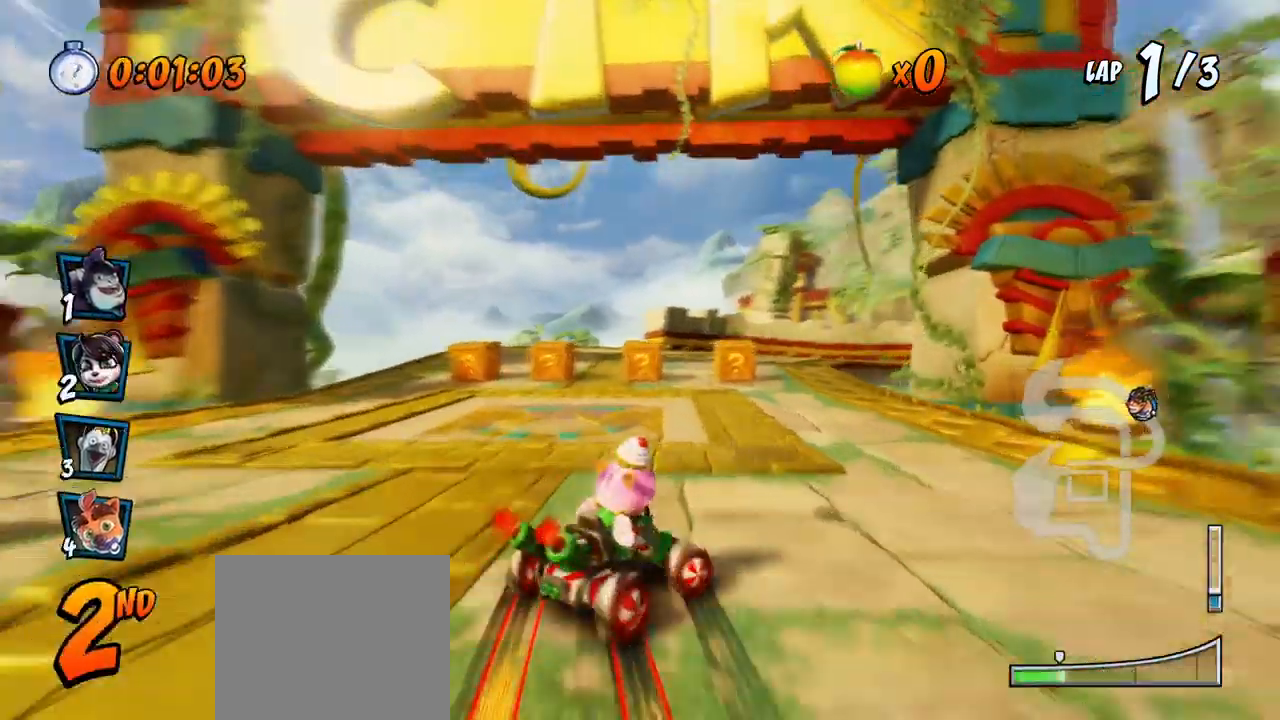
{"dt_ms": 500, "buttons": ["CROSS", "R2", "DPAD_UP", "DPAD_RIGHT"], "left_stick": "center", "events": [[400, "DPAD_LEFT", "up"], [433, "DPAD_RIGHT", "down"]]}
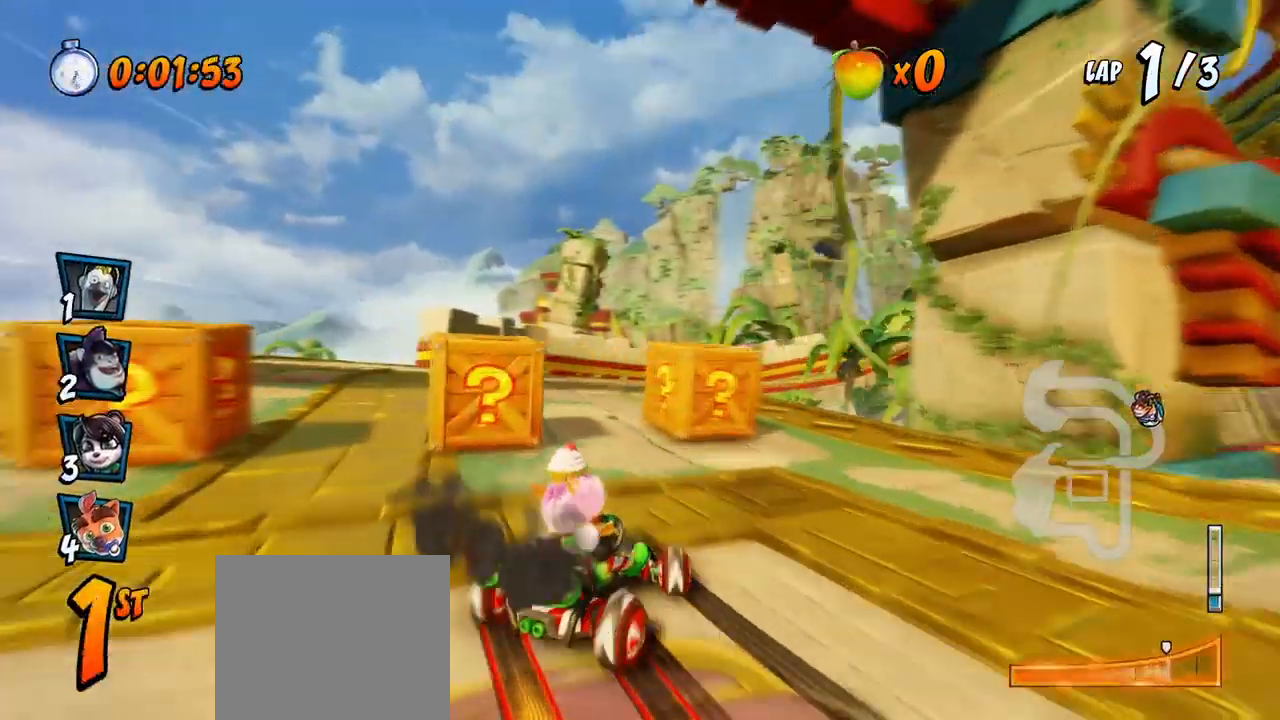
{"dt_ms": 500, "buttons": ["CROSS", "R2", "DPAD_RIGHT"], "left_stick": "center", "events": [[17, "DPAD_UP", "up"], [50, "DPAD_UP", "down"], [50, "L1", "down"], [133, "DPAD_RIGHT", "up"], [150, "DPAD_LEFT", "down"], [200, "L1", "up"], [483, "DPAD_LEFT", "up"], [500, "DPAD_RIGHT", "down"], [500, "DPAD_UP", "up"]]}
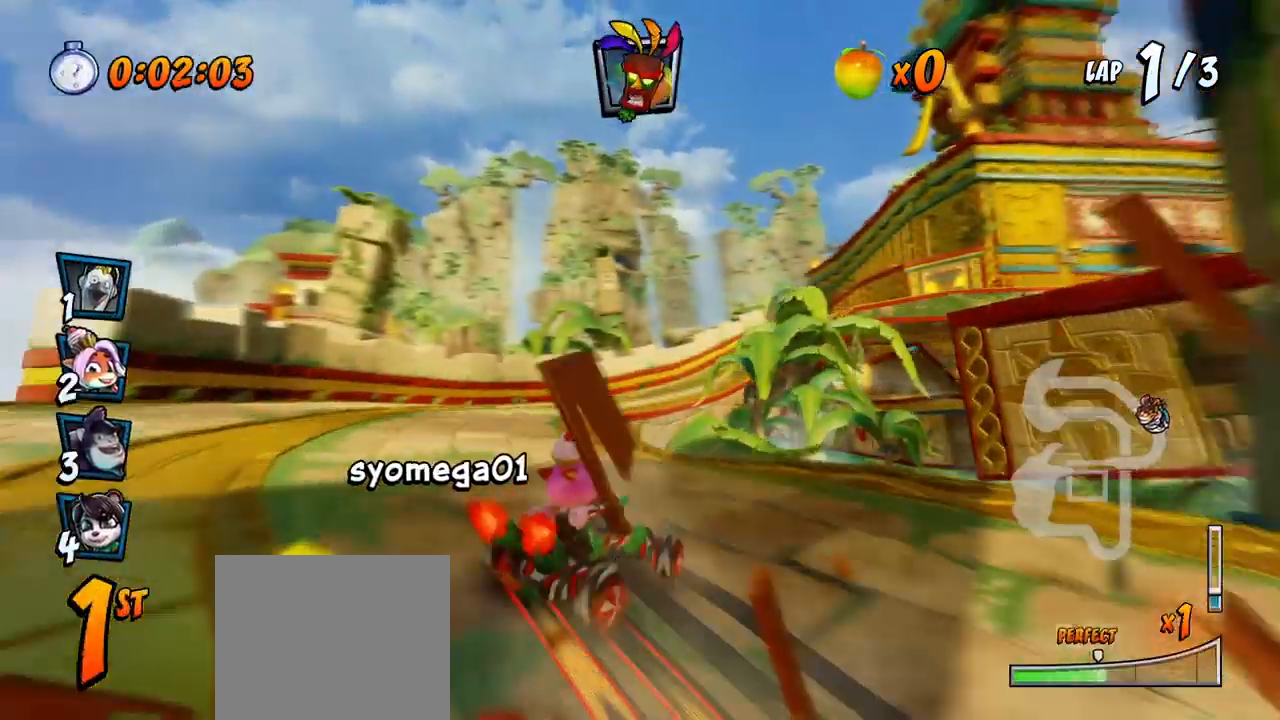
{"dt_ms": 500, "buttons": ["CROSS", "L1", "R2", "DPAD_UP", "DPAD_RIGHT"], "left_stick": "center", "events": [[400, "L1", "down"], [433, "DPAD_UP", "down"]]}
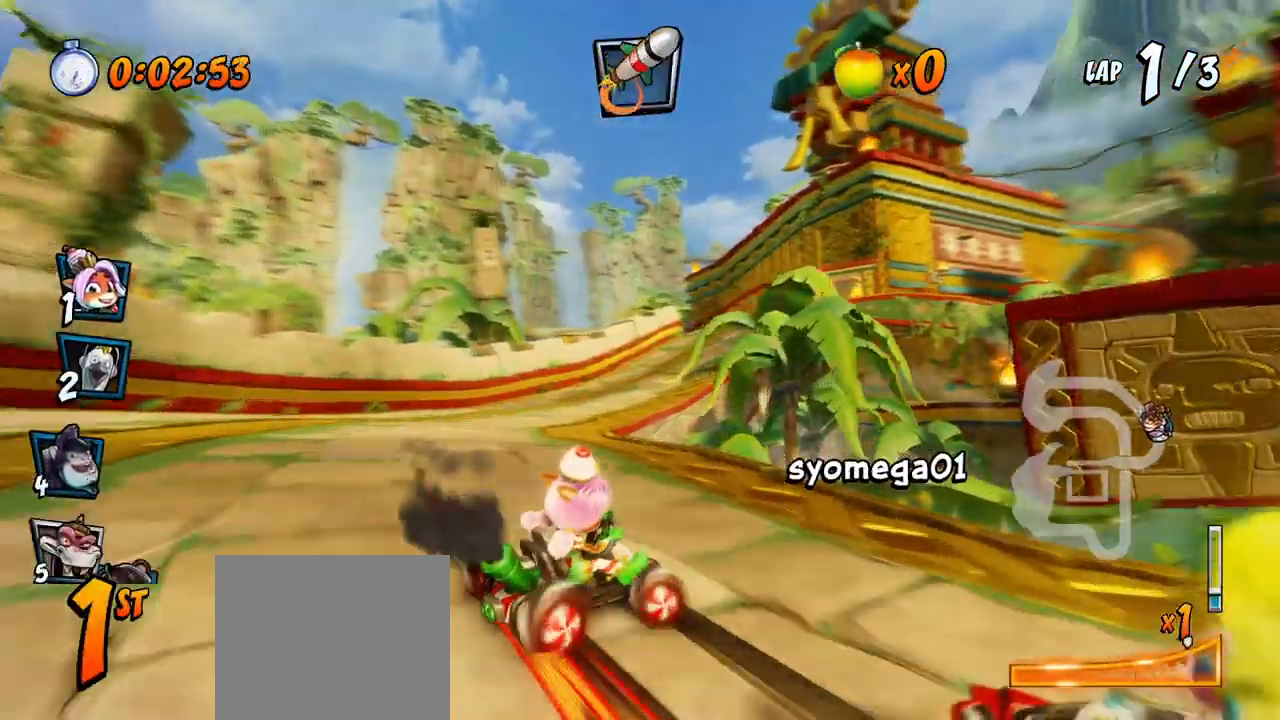
{"dt_ms": 500, "buttons": ["CROSS", "R2", "DPAD_RIGHT"], "left_stick": "center", "events": [[100, "L1", "up"], [133, "DPAD_LEFT", "down"], [133, "DPAD_RIGHT", "up"], [500, "DPAD_LEFT", "up"], [500, "DPAD_RIGHT", "down"], [500, "DPAD_UP", "up"]]}
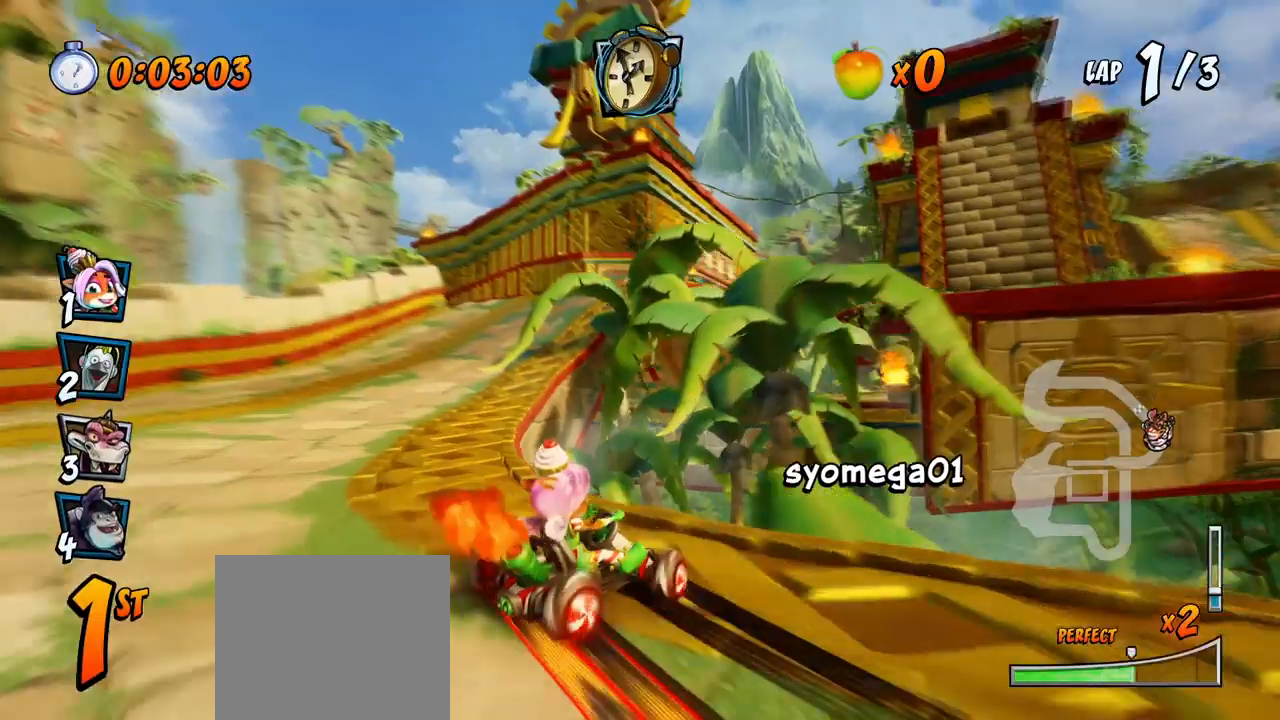
{"dt_ms": 500, "buttons": ["CROSS", "L1", "R2", "DPAD_UP", "DPAD_RIGHT"], "left_stick": "center", "events": [[333, "L1", "down"], [383, "DPAD_UP", "down"]]}
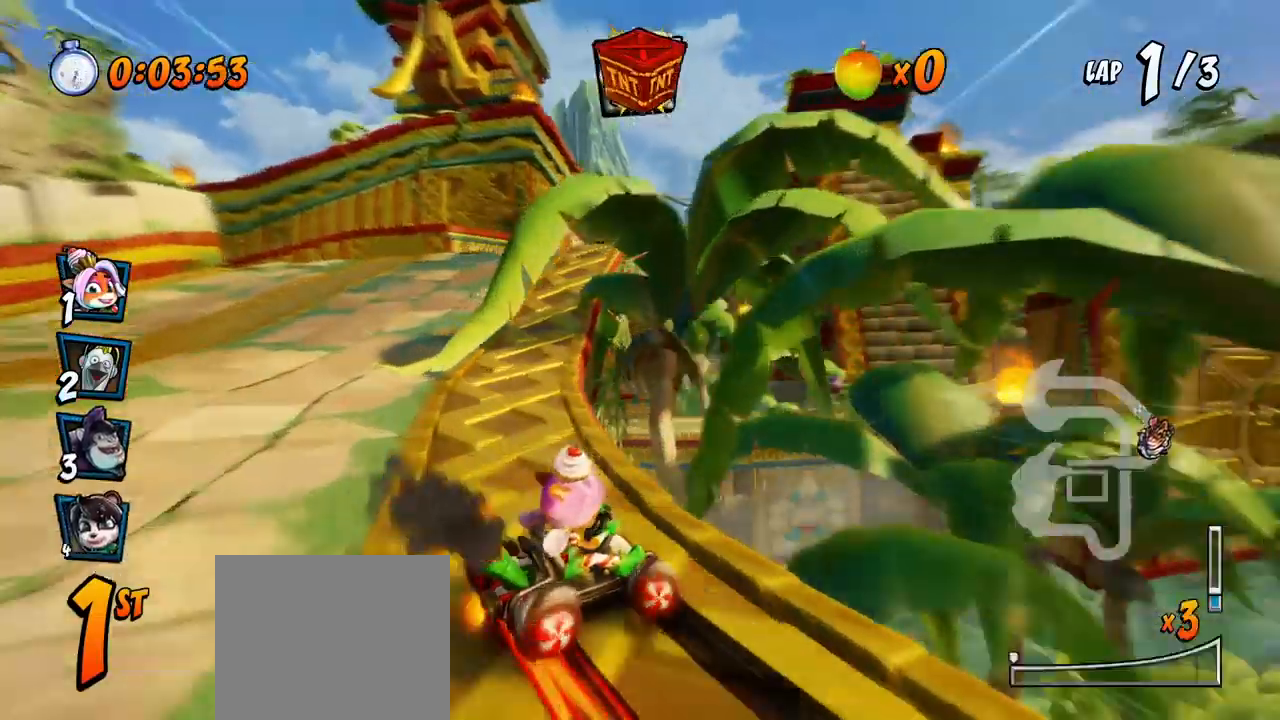
{"dt_ms": 500, "buttons": ["CROSS"], "left_stick": "center", "events": [[117, "DPAD_UP", "up"], [167, "DPAD_RIGHT", "up"], [167, "L1", "up"], [167, "R2", "up"], [250, "CIRCLE", "down"], [267, "DPAD_LEFT", "down"], [350, "CIRCLE", "up"], [400, "DPAD_LEFT", "up"]]}
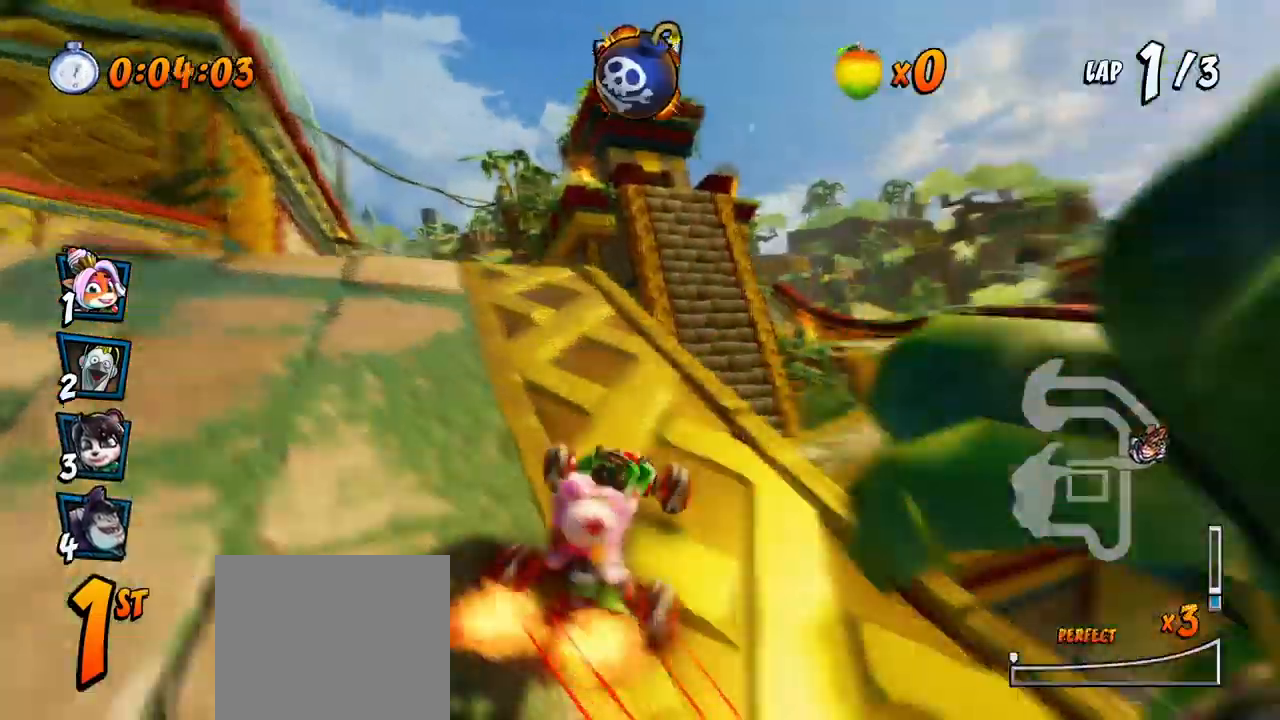
{"dt_ms": 500, "buttons": ["CROSS"], "left_stick": "center", "events": [[17, "R2", "down"], [33, "DPAD_LEFT", "down"], [200, "DPAD_LEFT", "up"], [250, "R2", "up"]]}
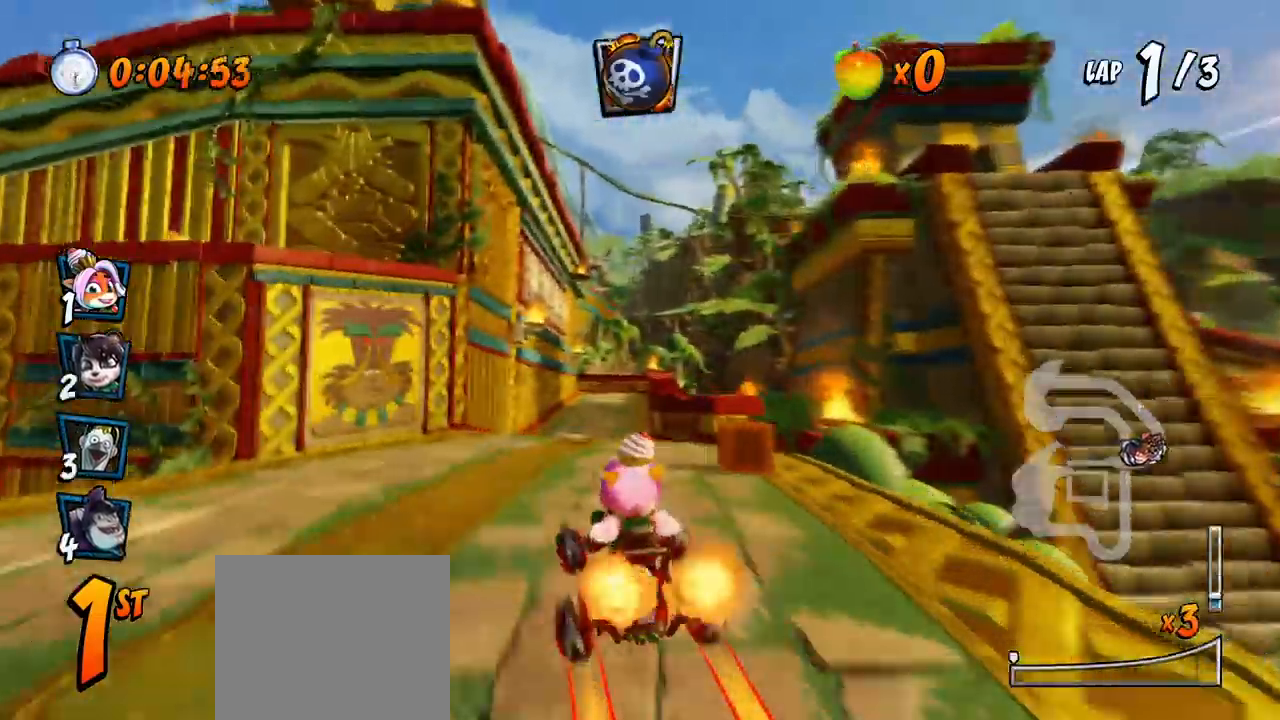
{"dt_ms": 500, "buttons": ["CROSS"], "left_stick": "center", "events": [[217, "DPAD_DOWN", "down"], [267, "CIRCLE", "down"], [333, "DPAD_DOWN", "up"], [350, "CIRCLE", "up"]]}
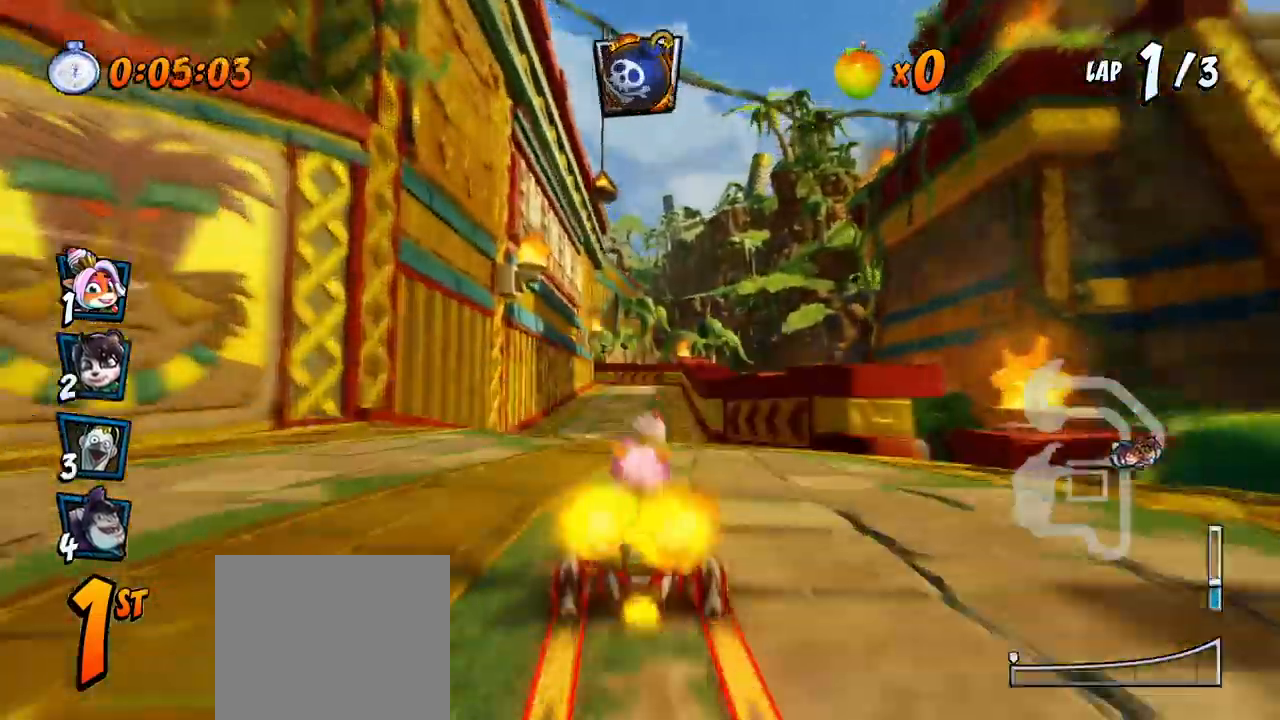
{"dt_ms": 500, "buttons": ["CROSS", "R2"], "left_stick": "center"}
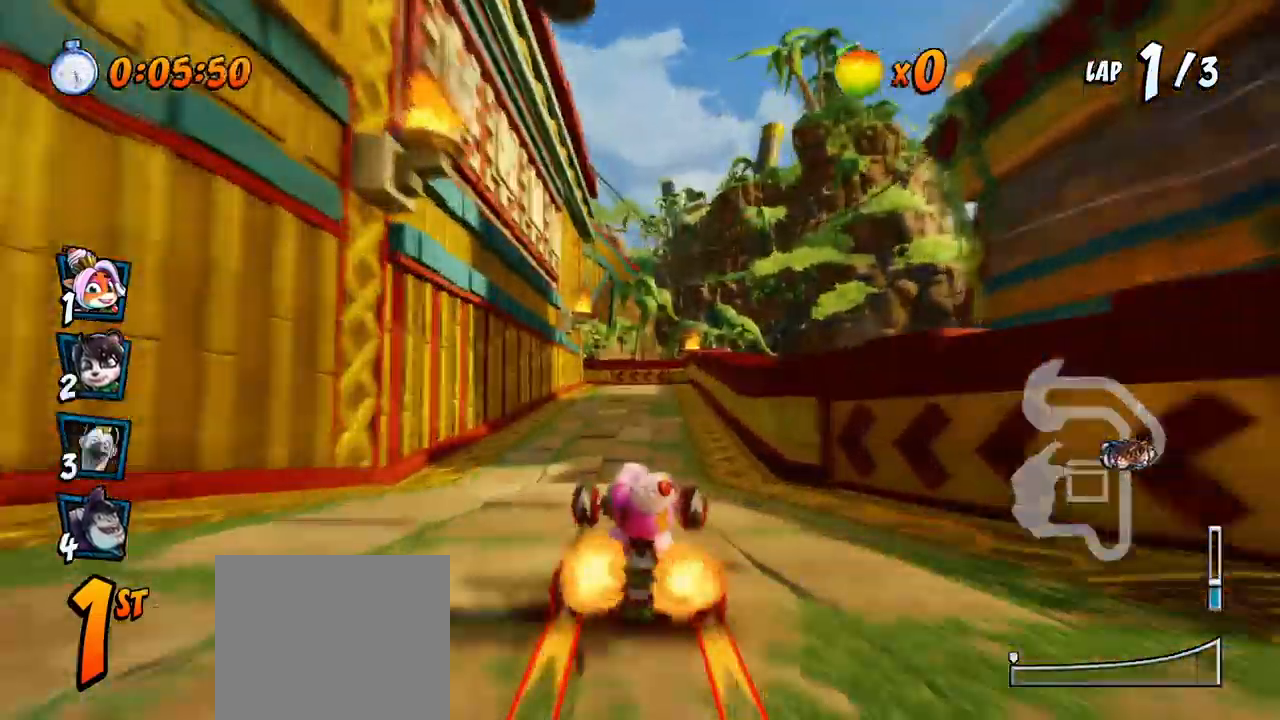
{"dt_ms": 500, "buttons": ["CROSS", "R2", "DPAD_LEFT"], "left_stick": "center", "events": [[233, "DPAD_LEFT", "down"]]}
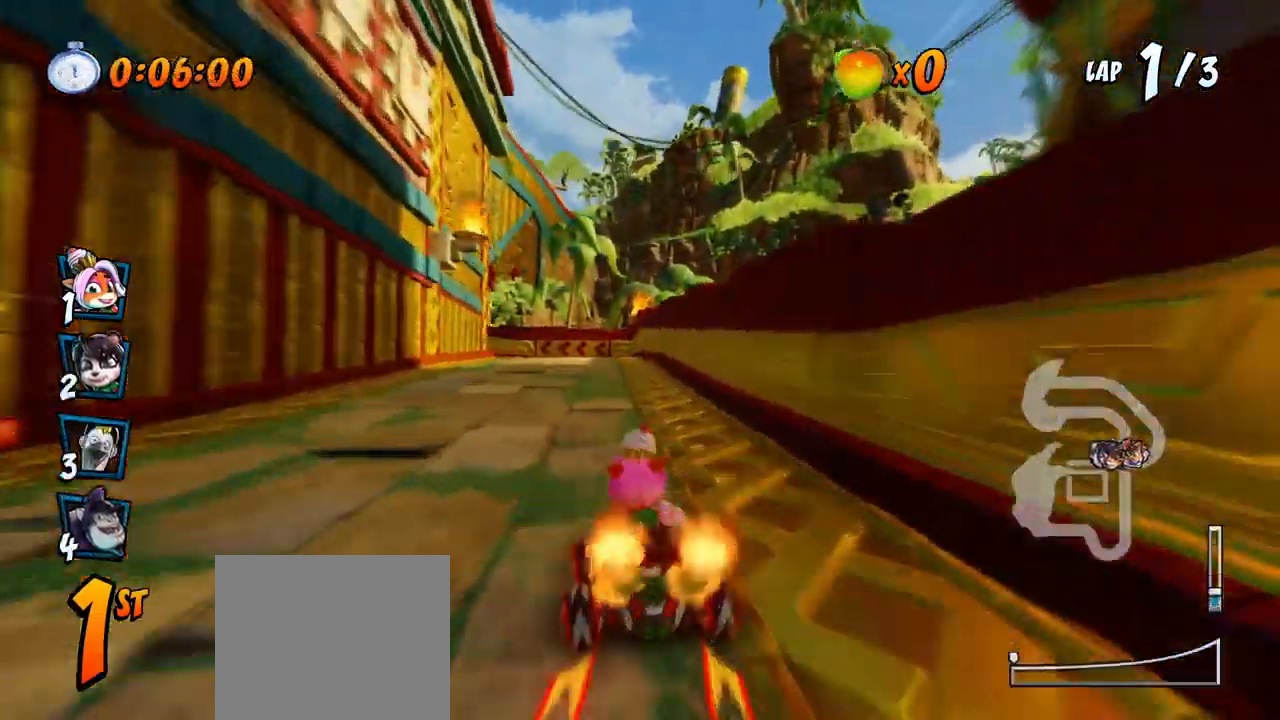
{"dt_ms": 500, "buttons": ["CROSS", "R2", "DPAD_RIGHT"], "left_stick": "center", "events": [[217, "DPAD_UP", "down"], [233, "DPAD_LEFT", "up"], [233, "DPAD_RIGHT", "down"], [250, "DPAD_UP", "up"]]}
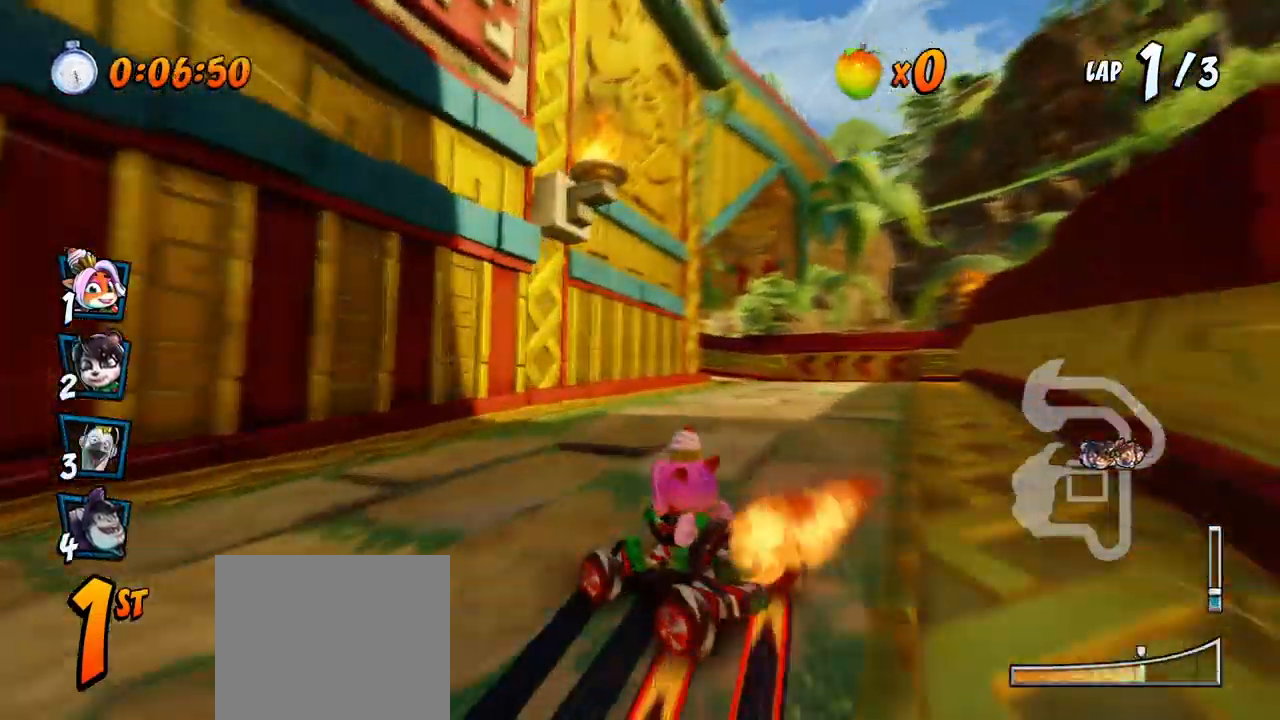
{"dt_ms": 500, "buttons": ["SQUARE", "R2", "DPAD_DOWN", "DPAD_LEFT"], "left_stick": "center"}
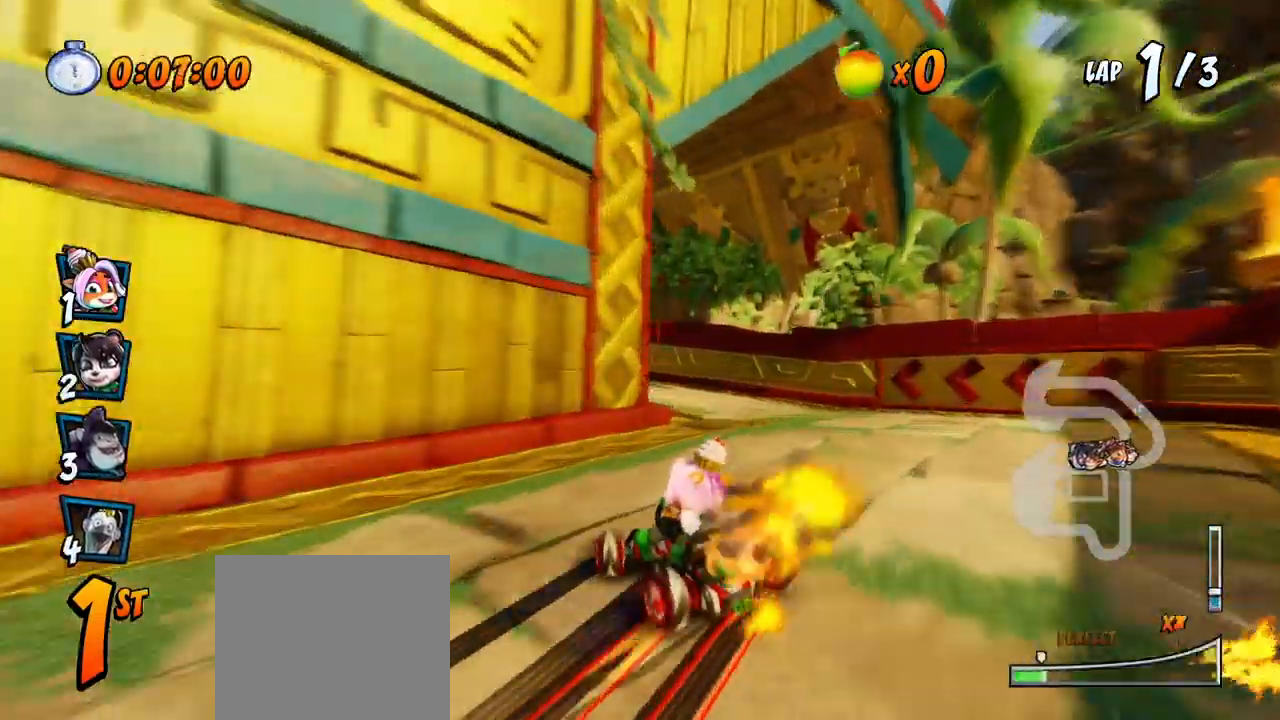
{"dt_ms": 500, "buttons": ["CROSS", "R2", "DPAD_LEFT"], "left_stick": "center", "events": [[133, "CROSS", "down"], [167, "SQUARE", "up"], [217, "DPAD_DOWN", "up"]]}
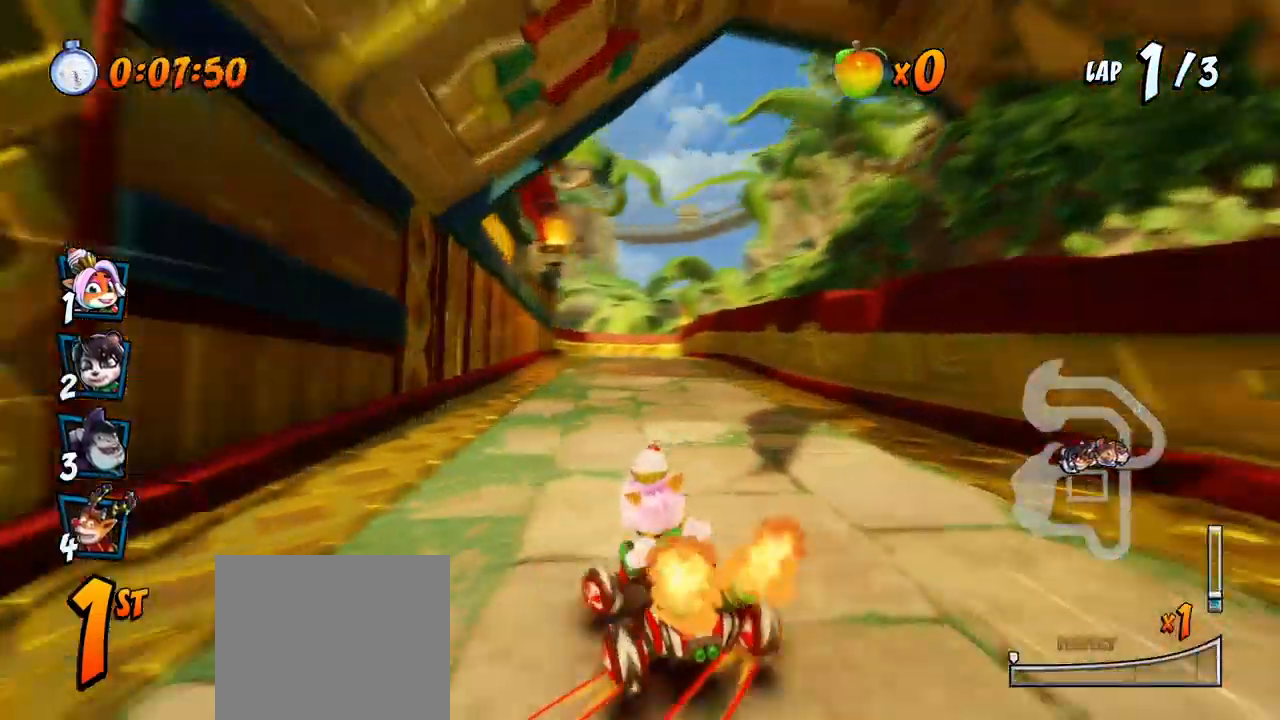
{"dt_ms": 500, "buttons": ["CROSS", "R2", "DPAD_RIGHT"], "left_stick": "center", "events": [[183, "DPAD_UP", "down"], [200, "DPAD_LEFT", "up"], [200, "DPAD_RIGHT", "down"], [200, "DPAD_UP", "up"]]}
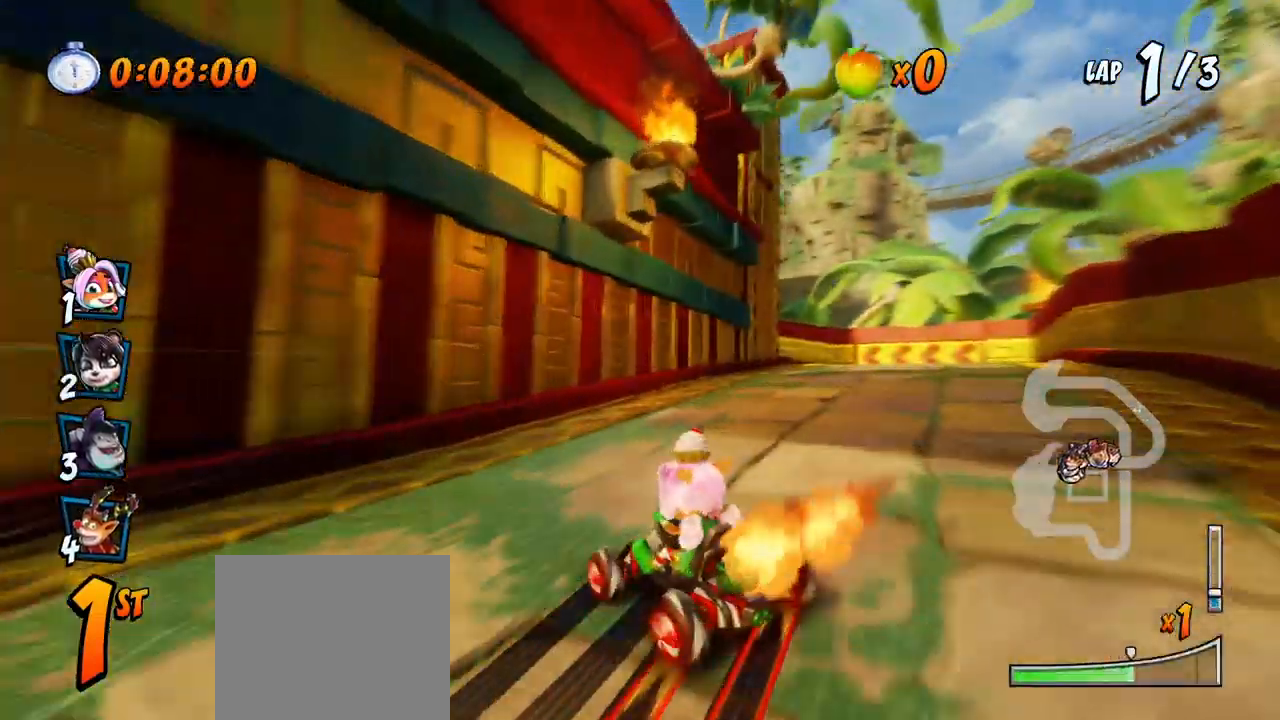
{"dt_ms": 500, "buttons": ["CROSS", "DPAD_DOWN", "DPAD_LEFT"], "left_stick": "center"}
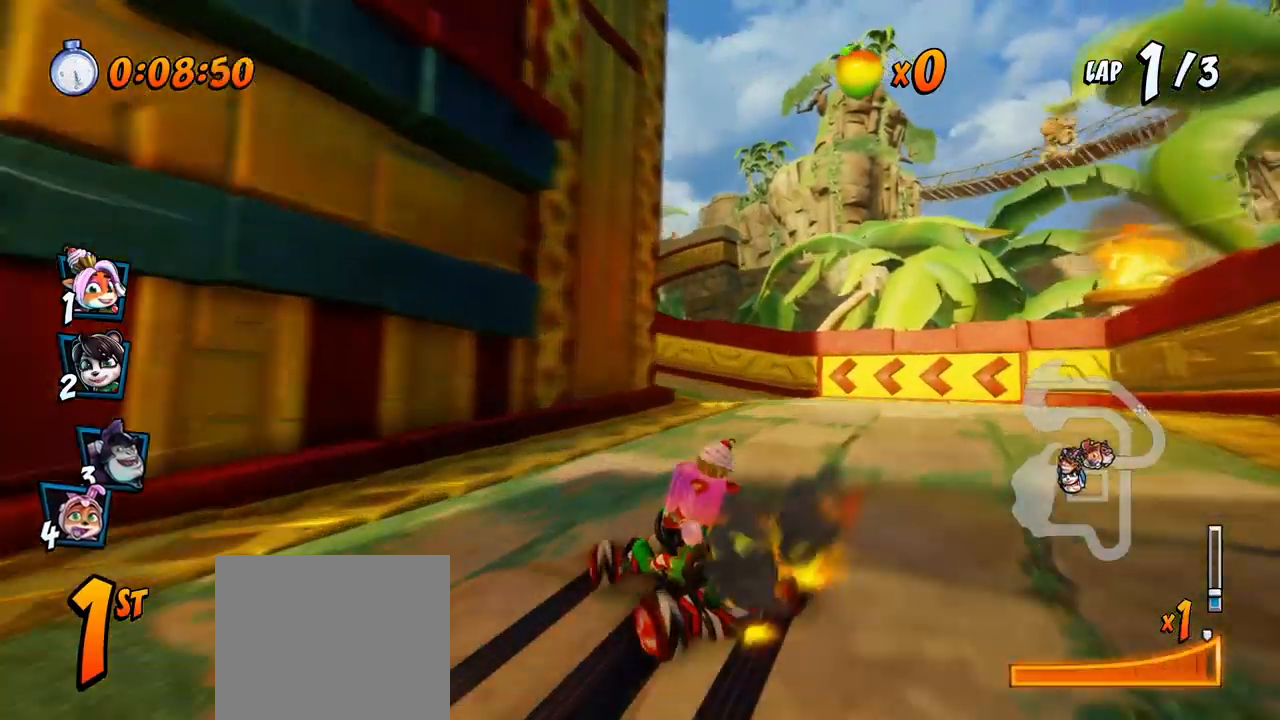
{"dt_ms": 500, "buttons": ["CROSS", "R2", "DPAD_LEFT"], "left_stick": "center", "events": [[33, "R2", "down"], [33, "SQUARE", "down"], [50, "CROSS", "up"], [250, "CROSS", "down"], [283, "SQUARE", "up"], [333, "DPAD_DOWN", "up"]]}